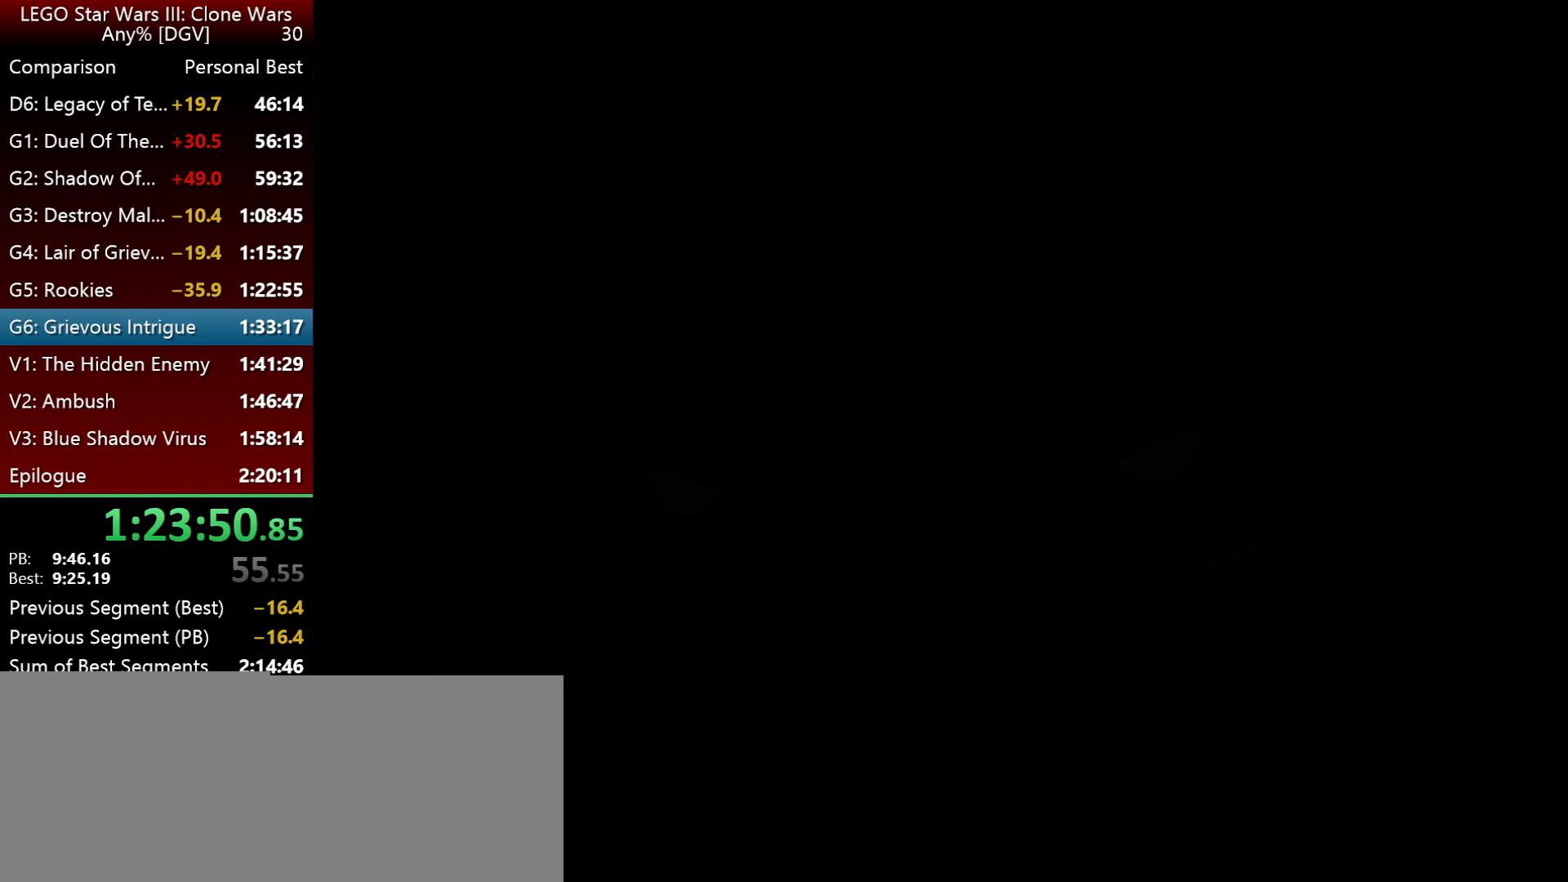
Gameplay with keyboard; each line is a JSON object with the keys held at the frame after it. "events" lists presses ("down") and releases ("up") of ".", "down", "f2", "i", "j", "k", "l", "left", "minus", "o", "p", "right", "semicolon", "space" and "up" between this image and that frame as [ms after this image, input, new state], when the widget could be followed in between. No other keys are recorded. Mouse input is not recorded.
{"keys": ["i"], "events": [[300, "i", "down"]]}
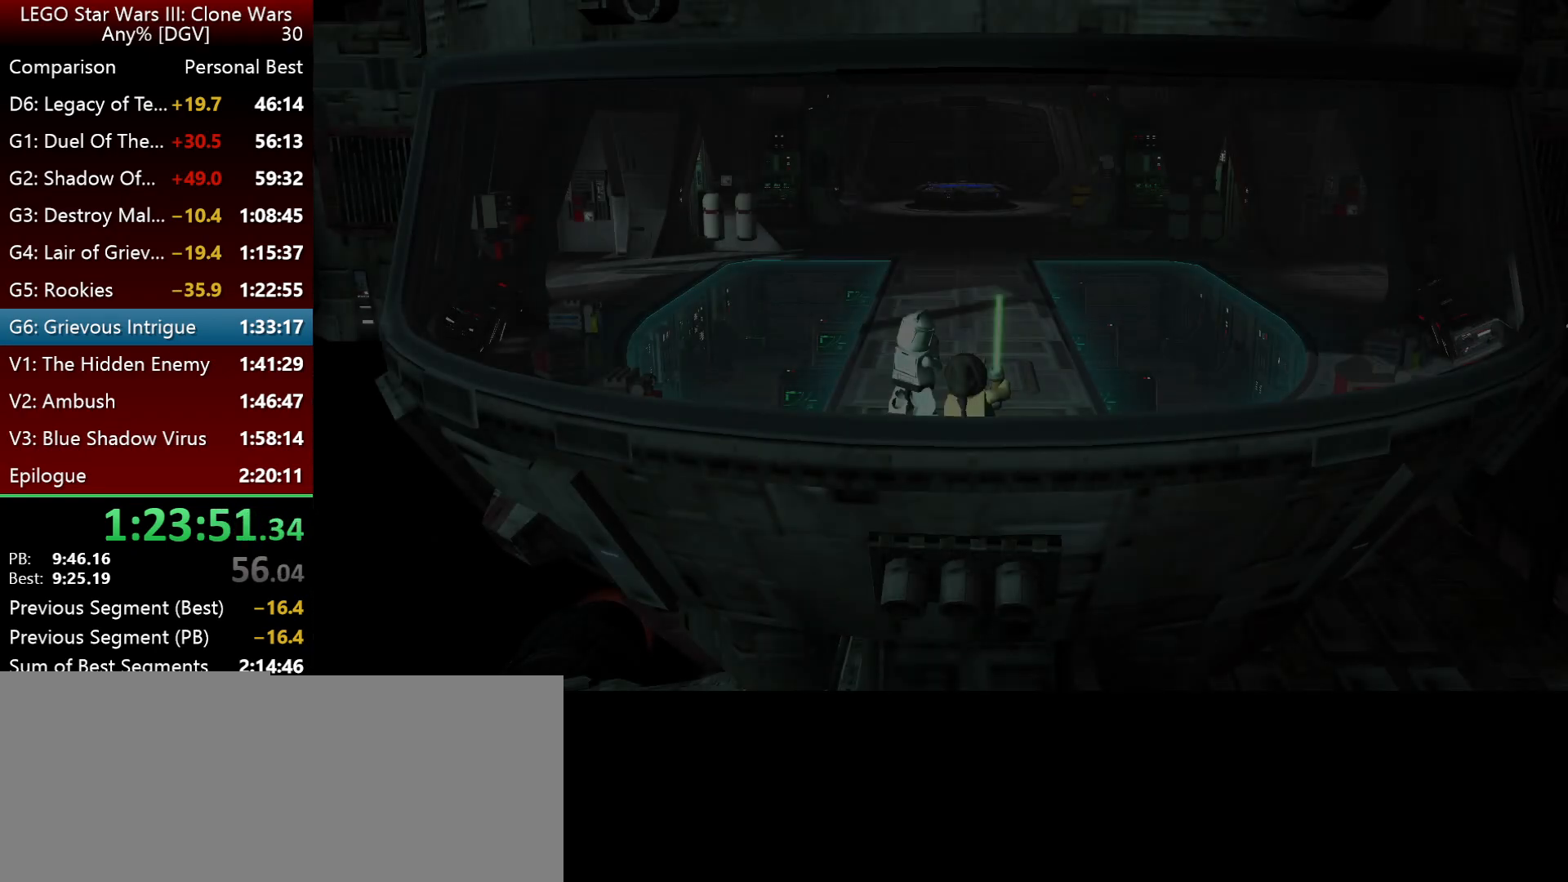
{"keys": [], "events": [[367, "i", "up"]]}
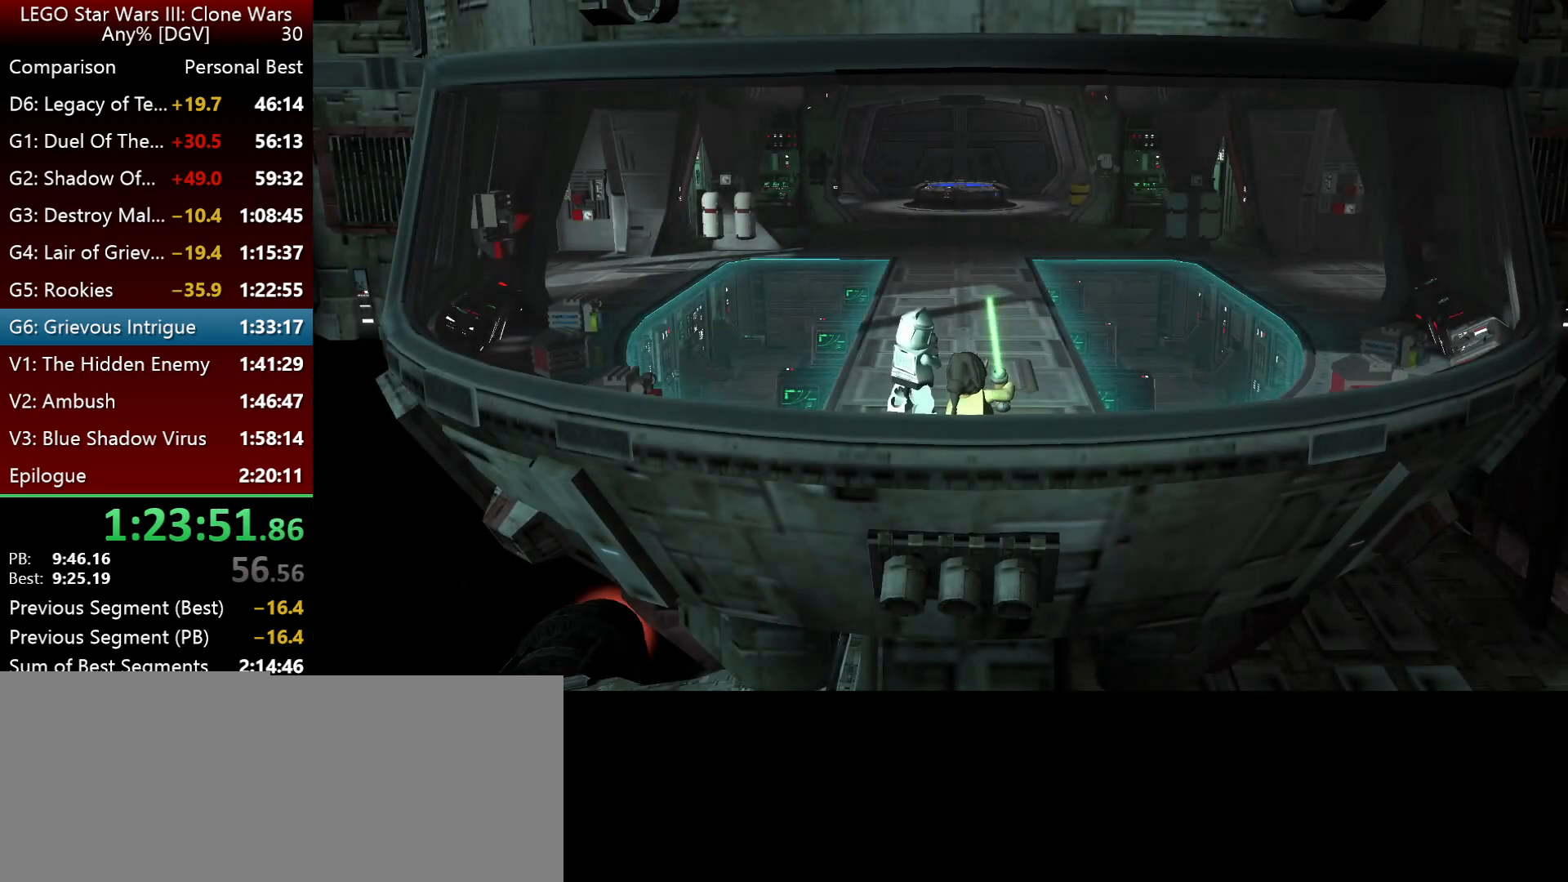
{"keys": [], "events": []}
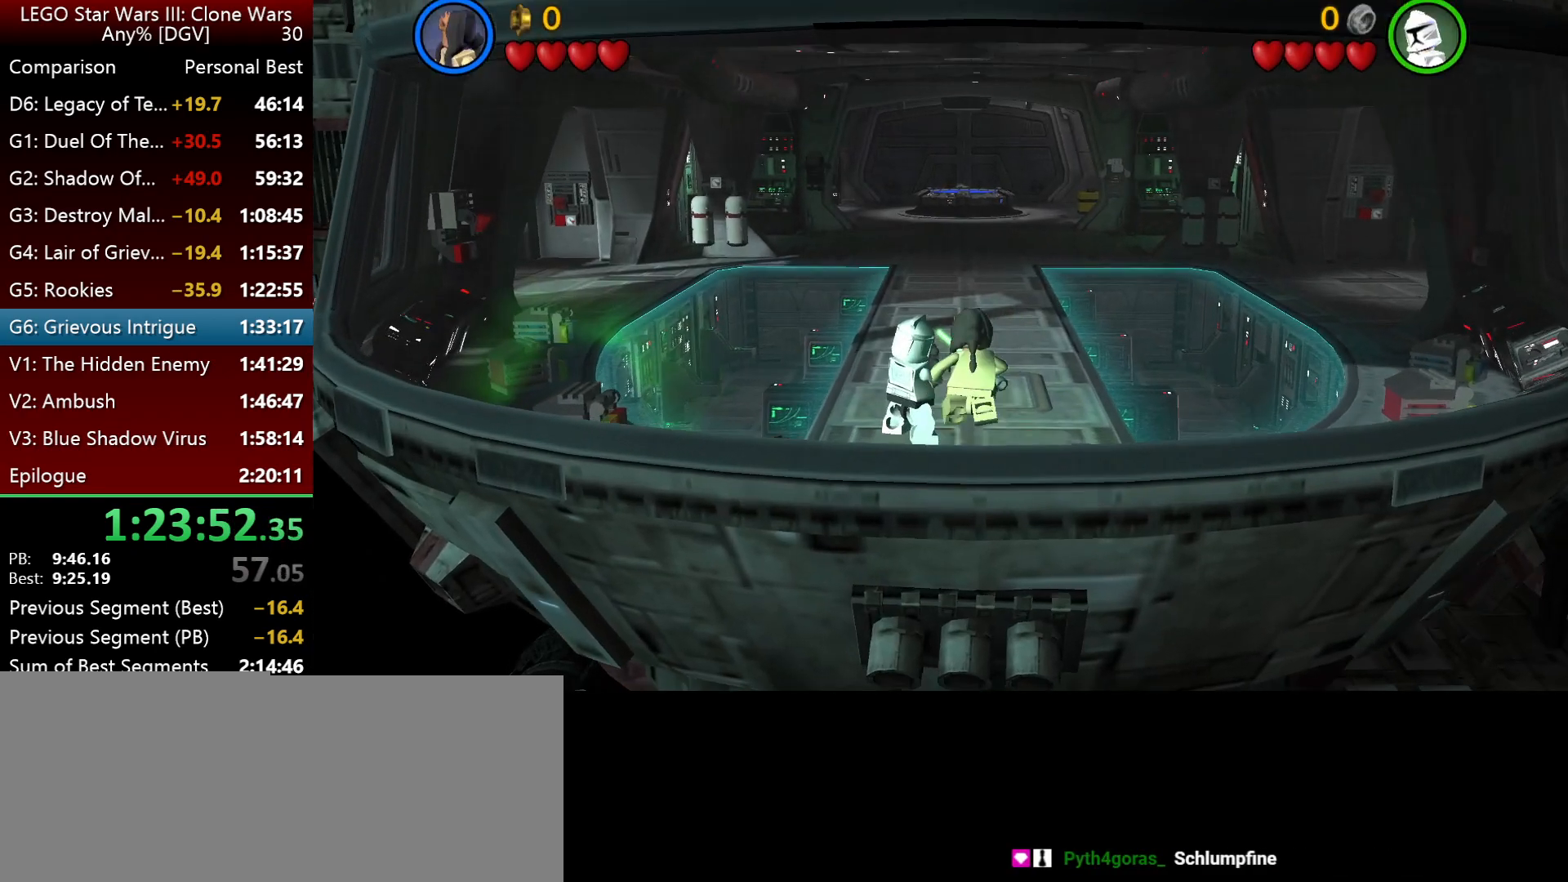
{"keys": [], "events": []}
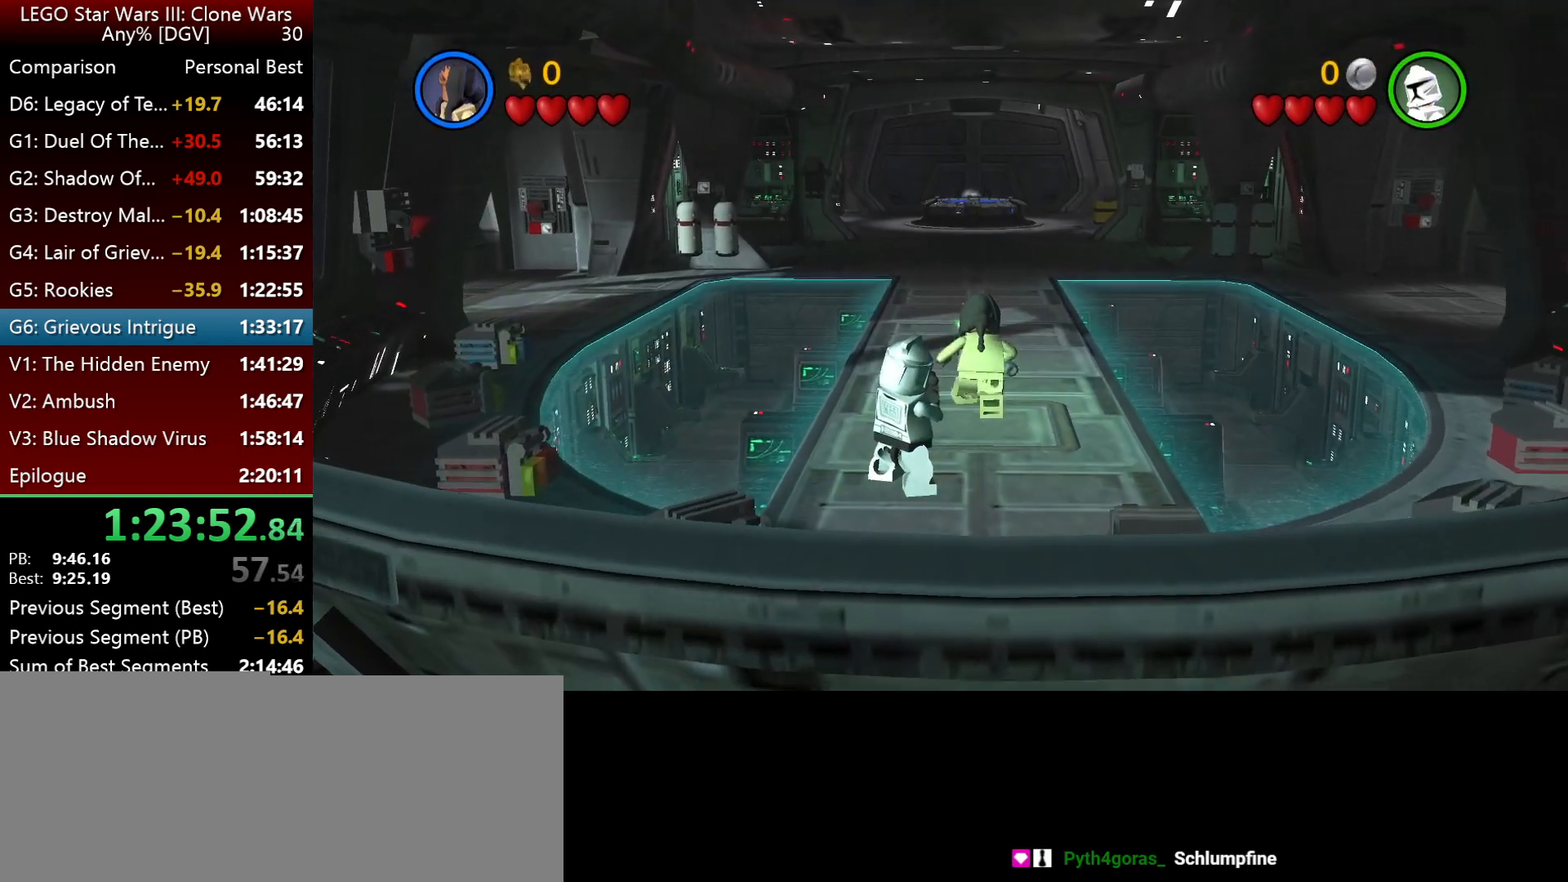
{"keys": [], "events": []}
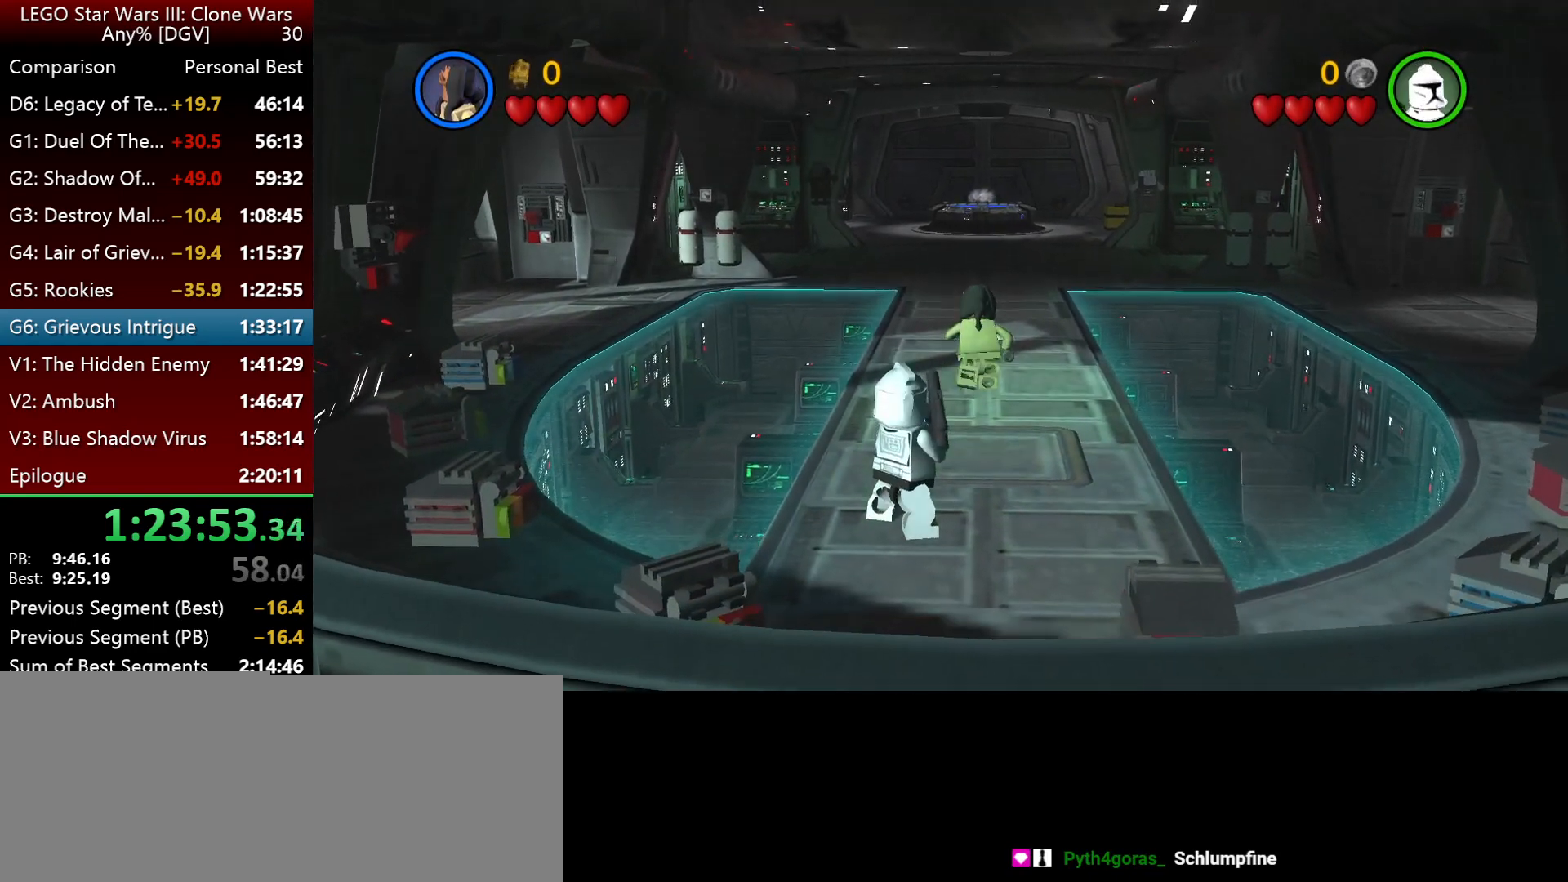
{"keys": [], "events": [[167, "minus", "down"], [233, "minus", "up"], [367, "down", "down"], [467, "down", "up"]]}
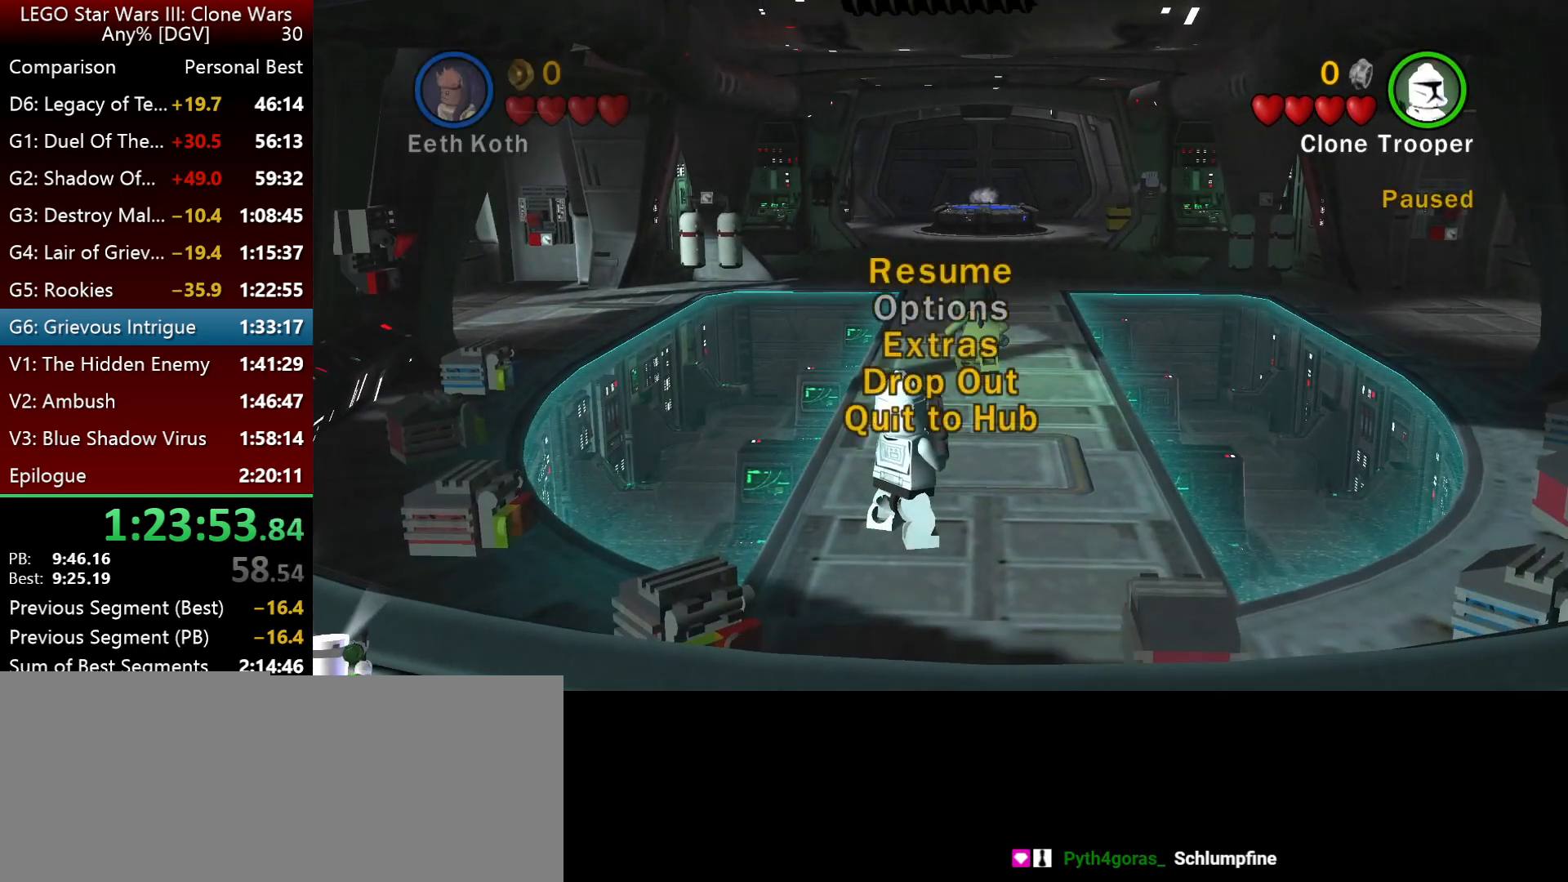
{"keys": [], "events": [[33, "down", "down"], [100, "down", "up"], [167, "down", "down"], [267, "down", "up"], [300, ".", "down"], [417, ".", "up"]]}